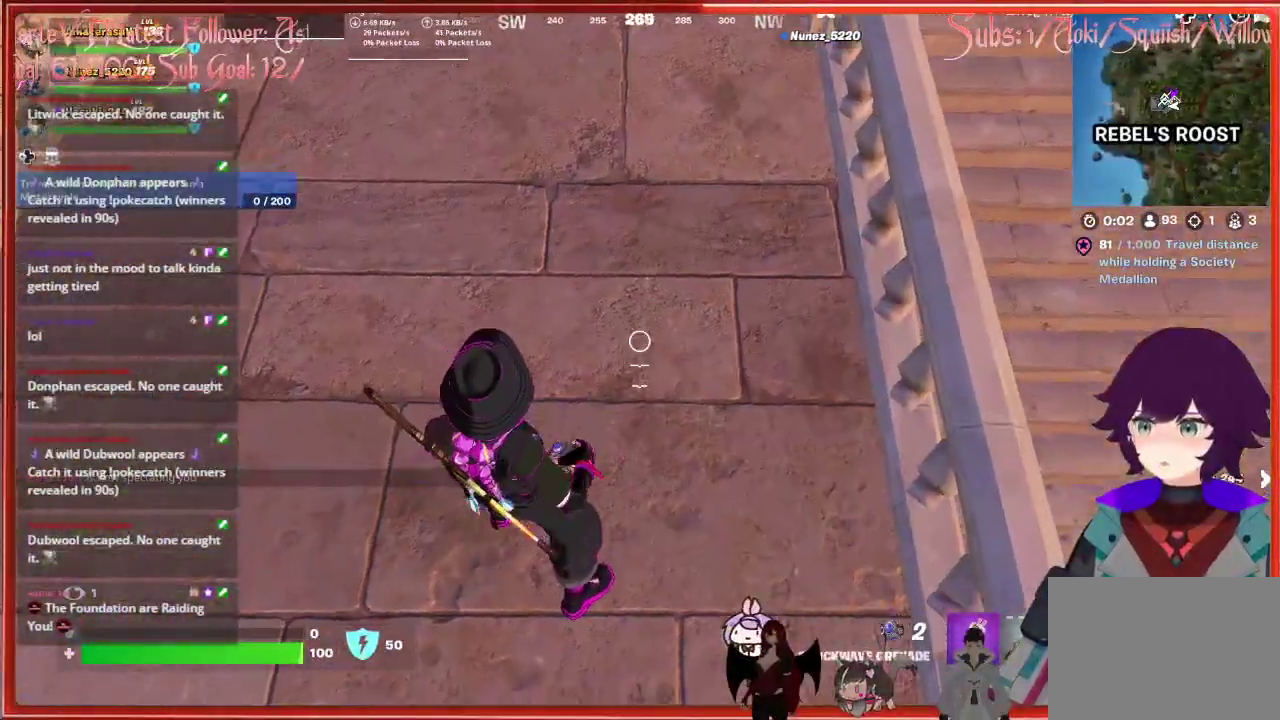
Gameplay with a controller (Xbox layout); each line is a JSON object with the inputs held at the frame after it. "events" lists button and stick changes between this image and that frame as [ms after this image, input, new state], when the widget could be followed in between.
{"buttons": [], "left_stick": "center", "right_stick": "center", "events": [[17, "right_stick", "down"], [150, "R2", "up"], [283, "right_stick", "center"], [333, "left_stick", "up"], [433, "A", "down"], [450, "left_stick", "center"], [483, "A", "up"]]}
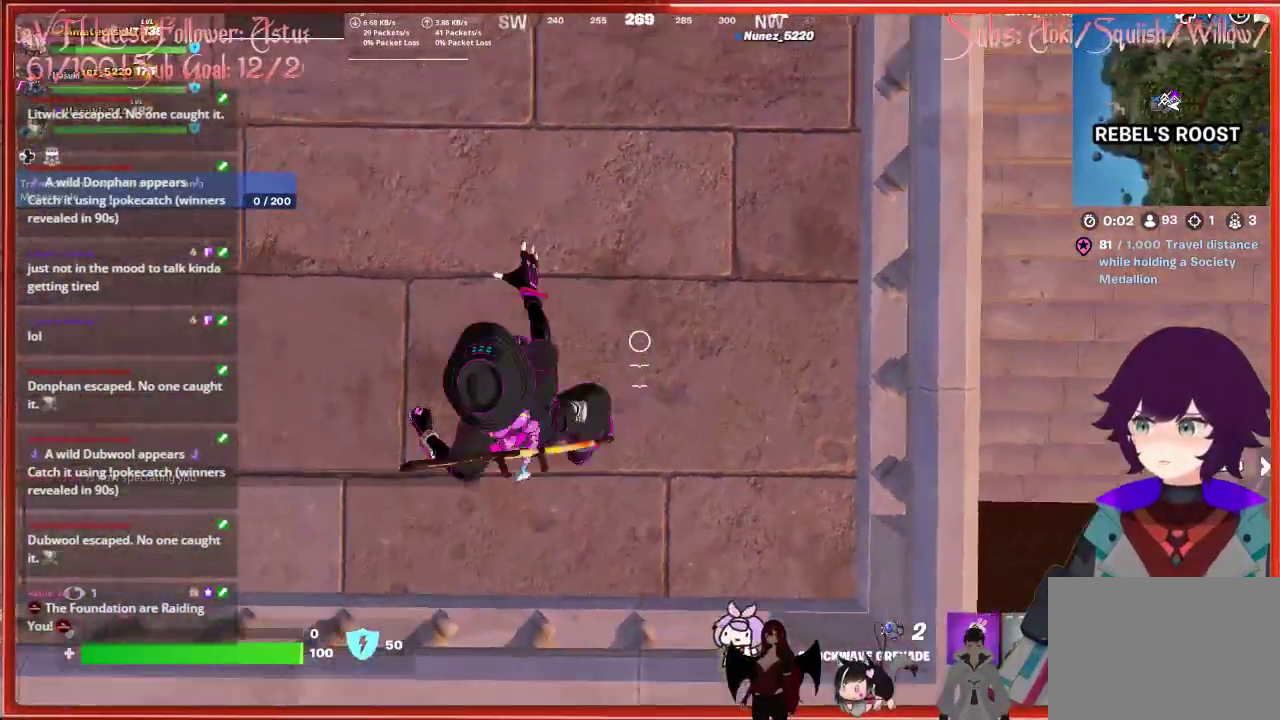
{"buttons": [], "left_stick": "center", "right_stick": "up", "events": [[250, "left_stick", "up"], [250, "right_stick", "up-right"], [367, "right_stick", "up"], [400, "left_stick", "center"]]}
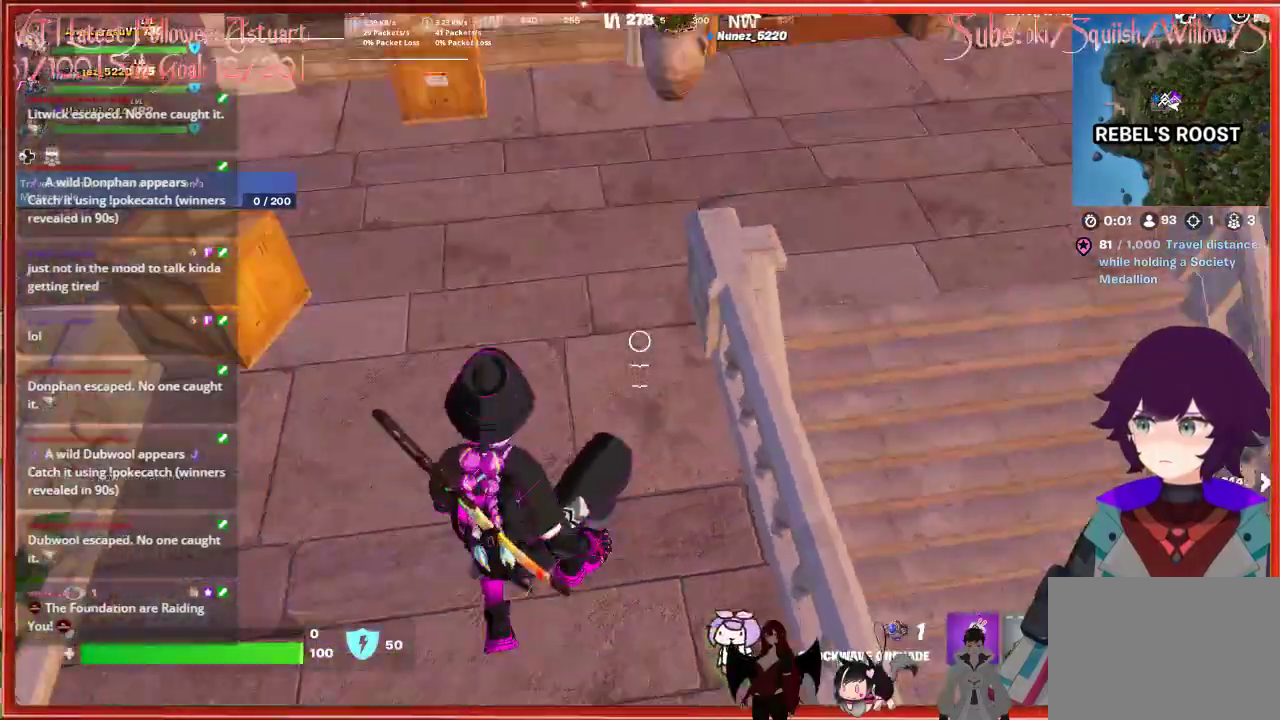
{"buttons": [], "left_stick": "up", "right_stick": "down", "events": [[150, "right_stick", "center"], [467, "left_stick", "up"], [467, "right_stick", "down"]]}
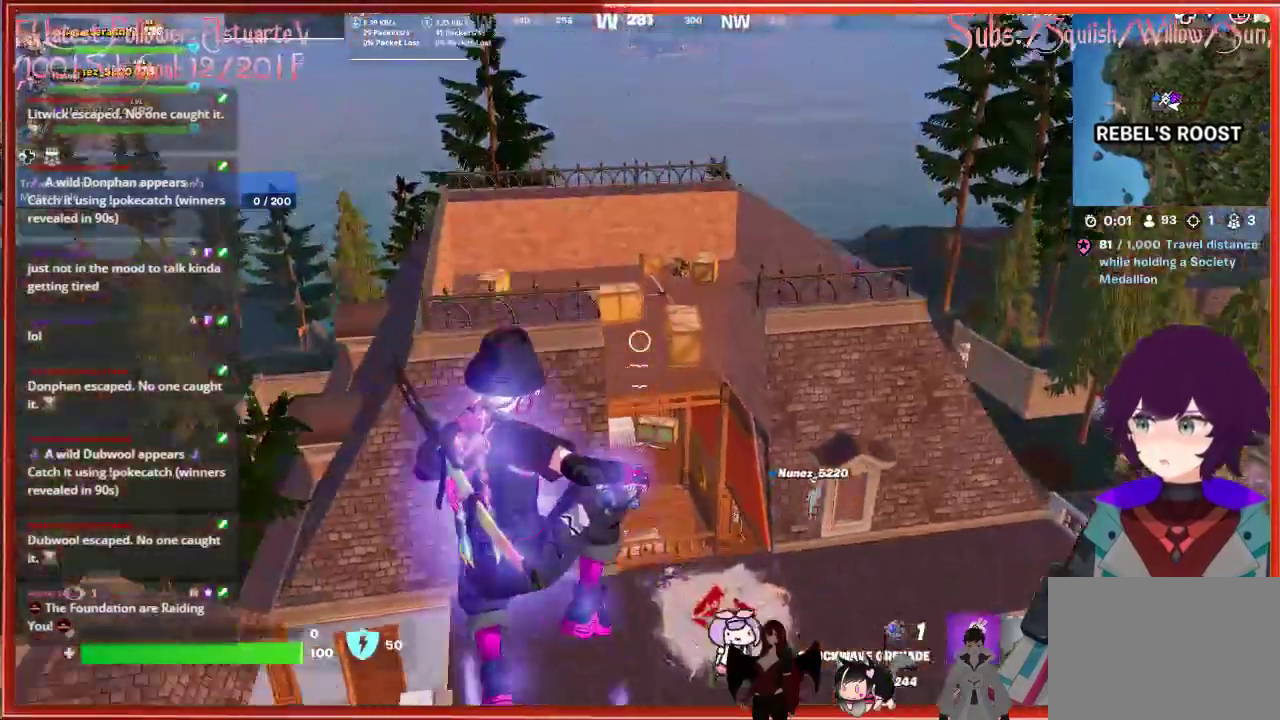
{"buttons": [], "left_stick": "up-right", "right_stick": "center", "events": [[300, "left_stick", "up-right"], [450, "right_stick", "center"]]}
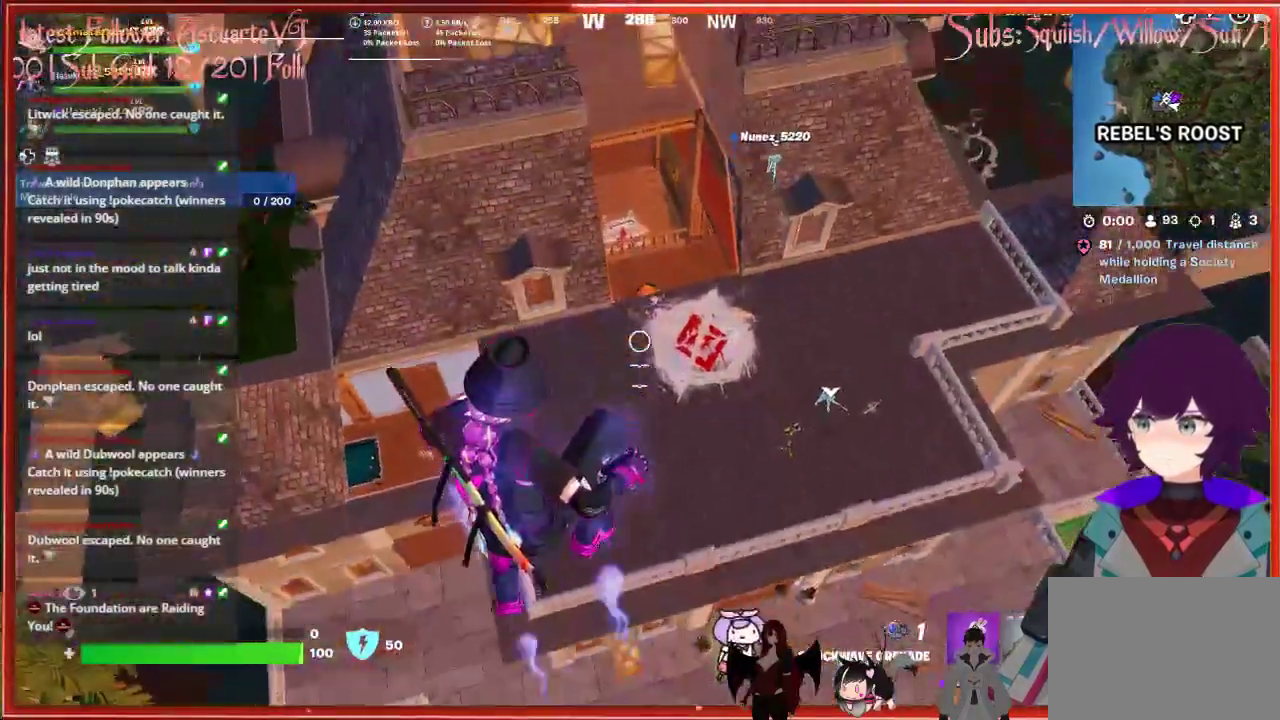
{"buttons": [], "left_stick": "up", "right_stick": "center", "events": [[233, "left_stick", "up"]]}
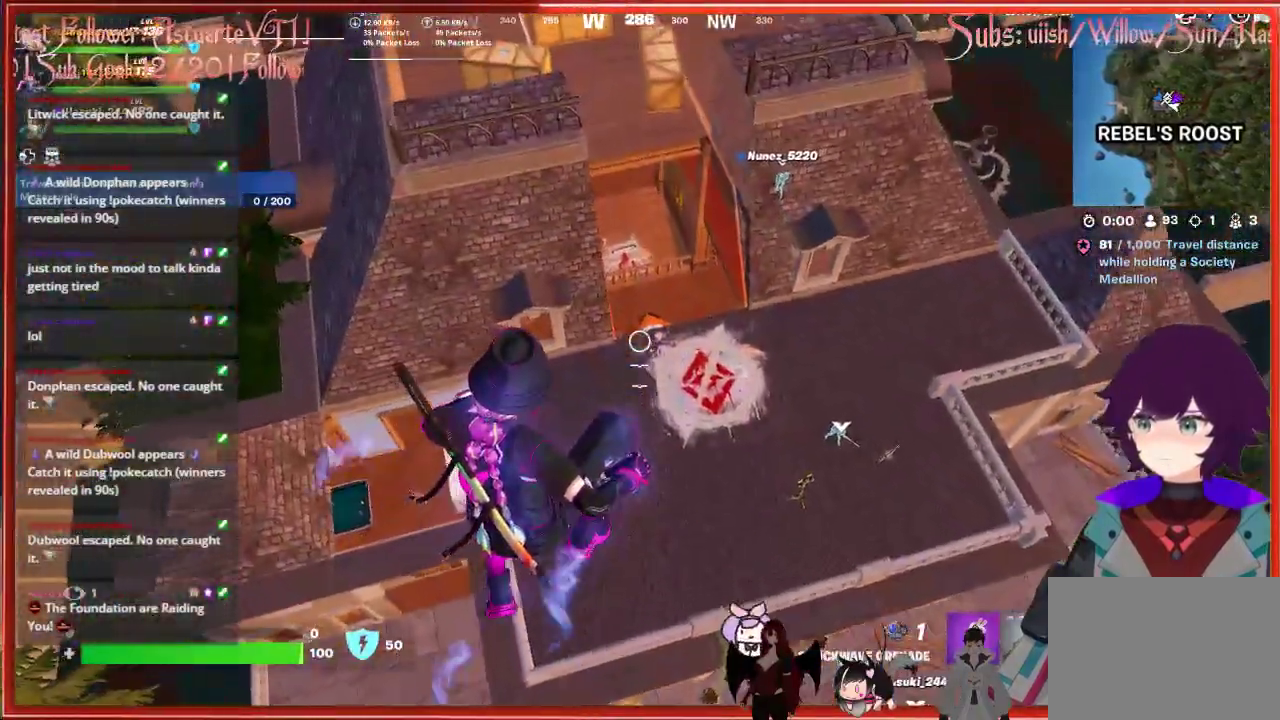
{"buttons": [], "left_stick": "up", "right_stick": "up-right", "events": [[417, "right_stick", "up-right"]]}
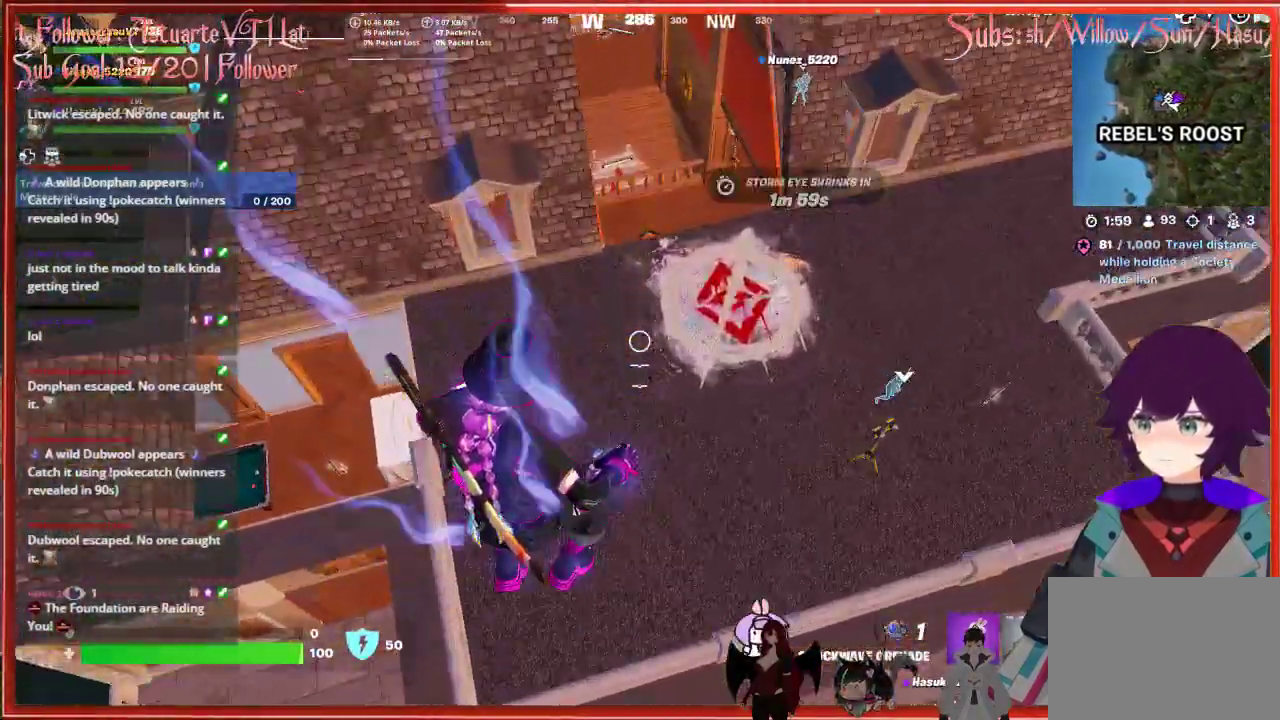
{"buttons": [], "left_stick": "center", "right_stick": "center", "events": [[267, "right_stick", "up"], [450, "left_stick", "center"], [467, "right_stick", "center"]]}
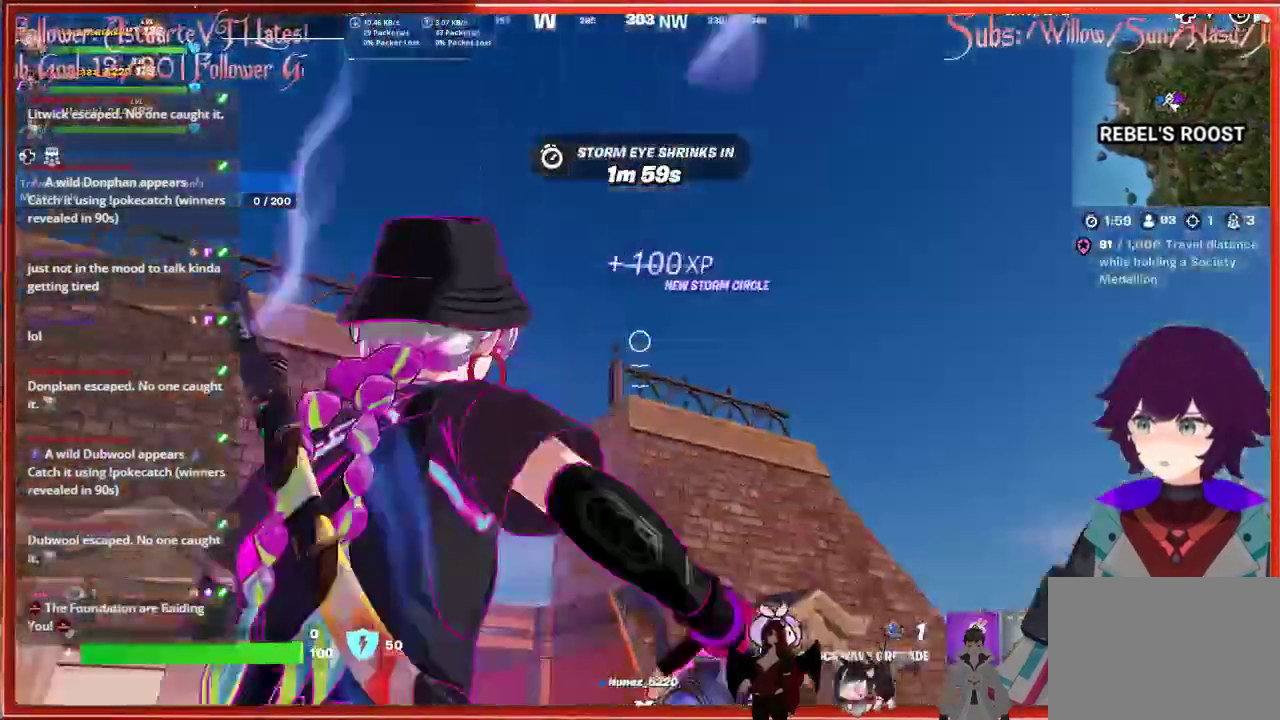
{"buttons": [], "left_stick": "up", "right_stick": "down-right", "events": [[117, "right_stick", "down"], [317, "left_stick", "up"], [383, "right_stick", "down-right"]]}
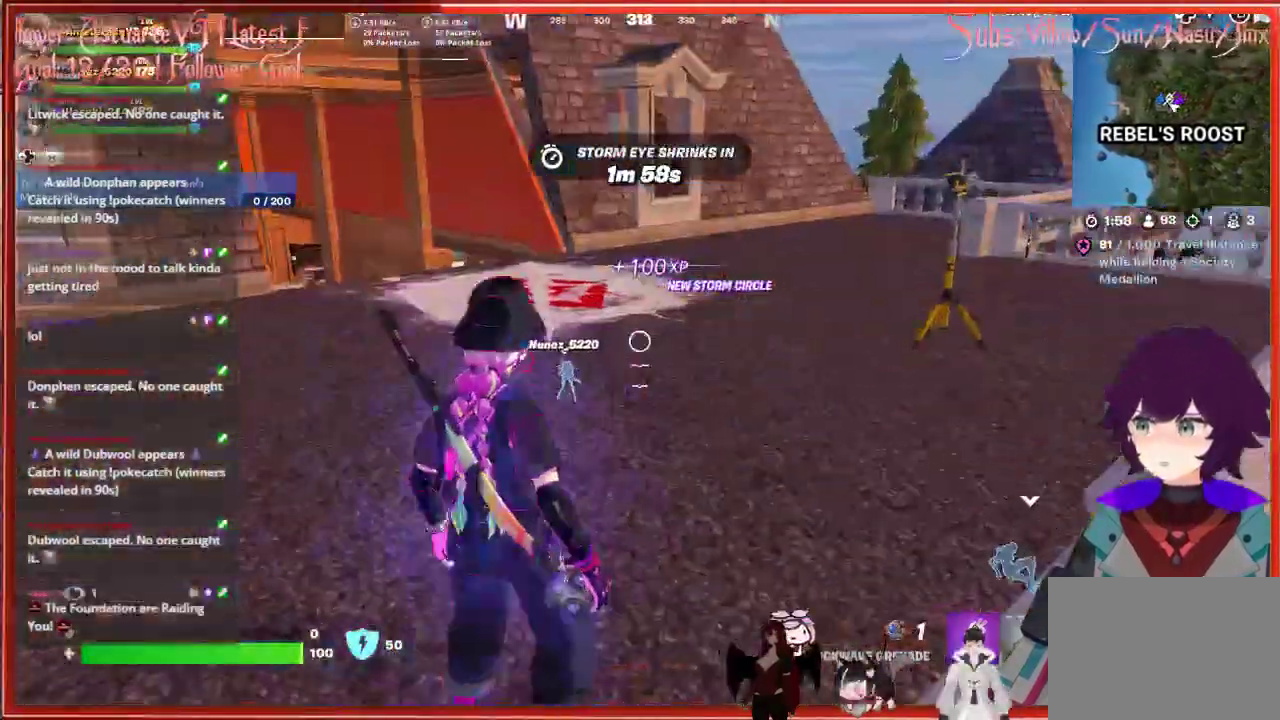
{"buttons": [], "left_stick": "up", "right_stick": "center", "events": [[483, "right_stick", "center"]]}
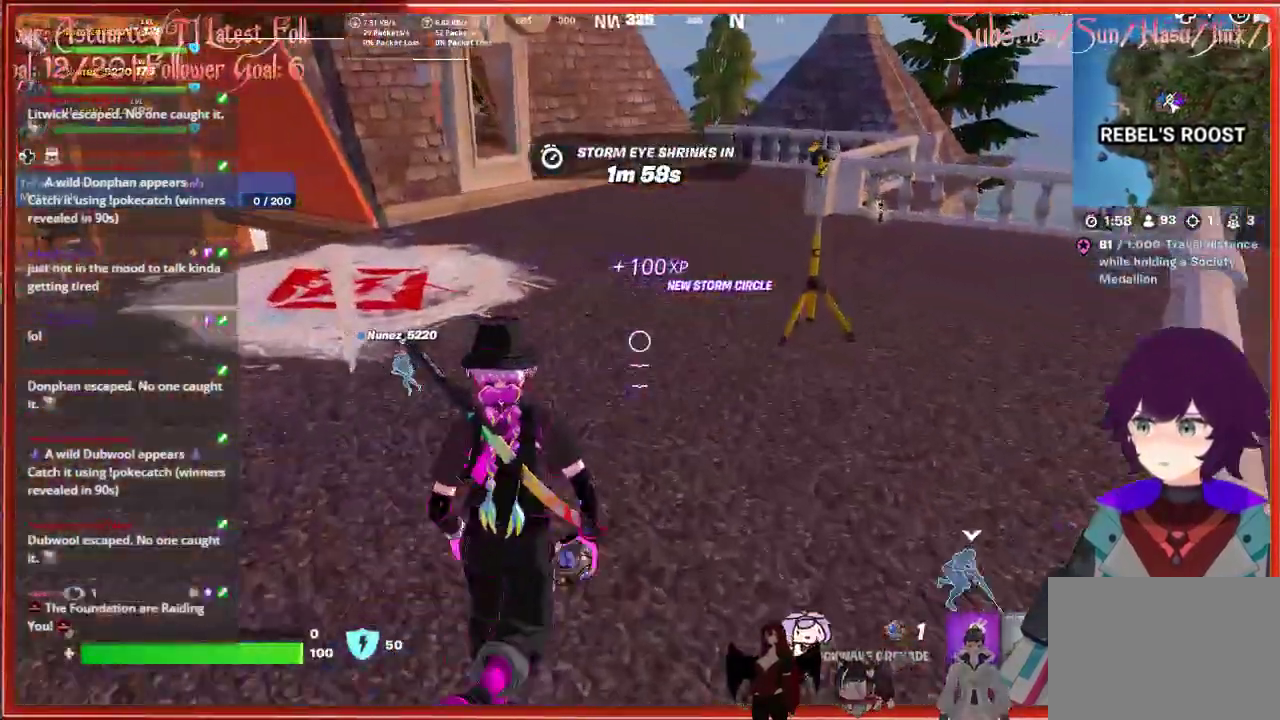
{"buttons": [], "left_stick": "up", "right_stick": "right", "events": [[50, "left_stick", "up-right"], [183, "right_stick", "right"], [483, "left_stick", "up"]]}
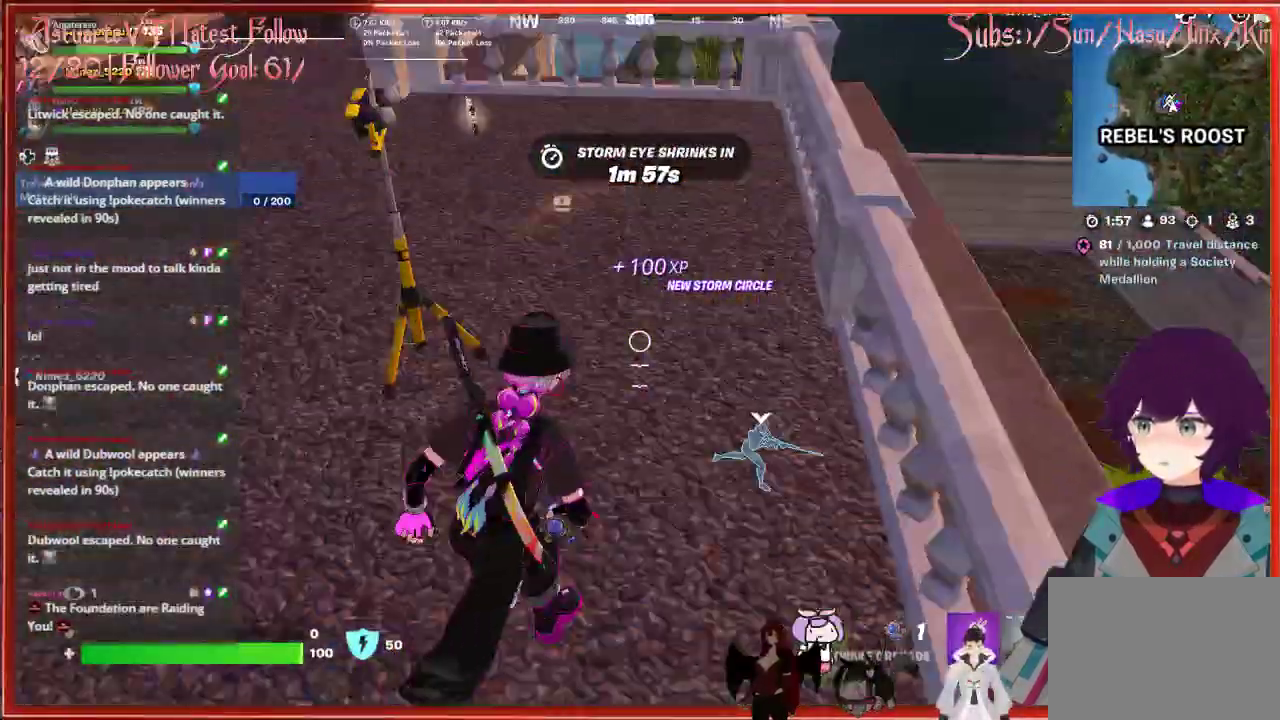
{"buttons": [], "left_stick": "up", "right_stick": "center", "events": [[17, "right_stick", "center"]]}
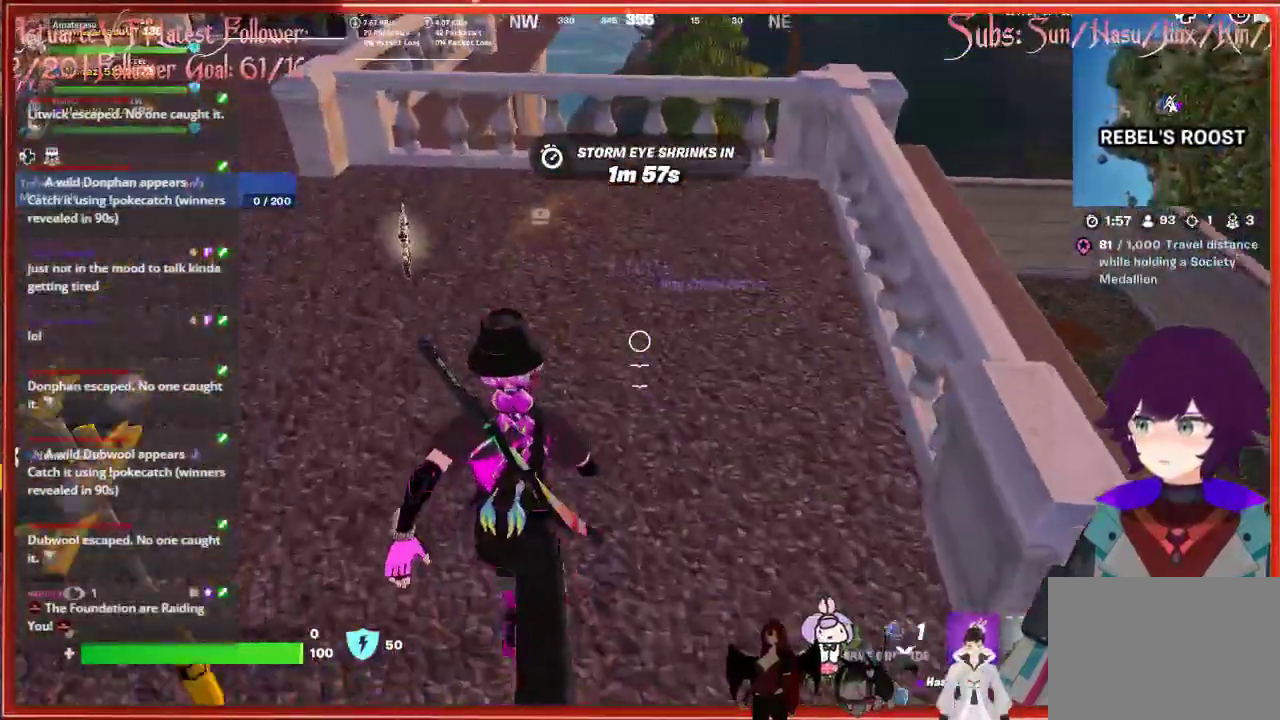
{"buttons": [], "left_stick": "up-left", "right_stick": "up-left", "events": [[117, "left_stick", "up-left"], [217, "right_stick", "left"], [350, "right_stick", "up-left"]]}
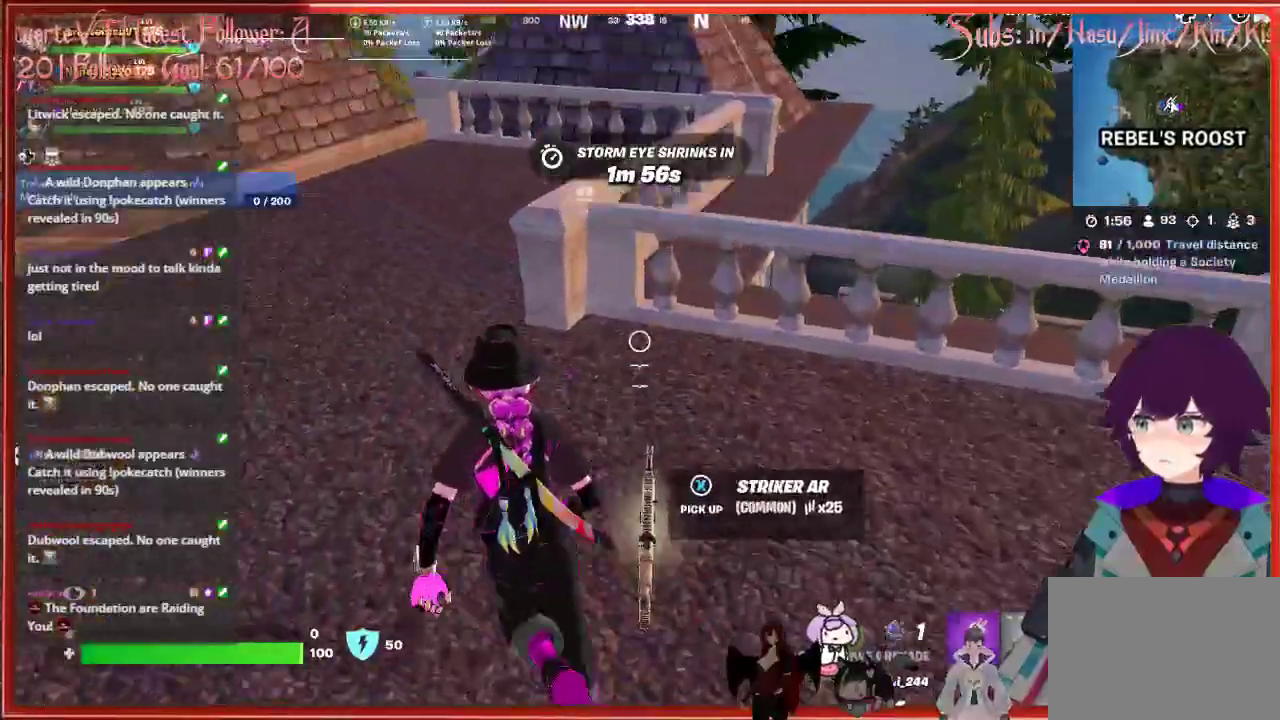
{"buttons": [], "left_stick": "up", "right_stick": "center", "events": [[117, "right_stick", "center"], [150, "left_stick", "up"]]}
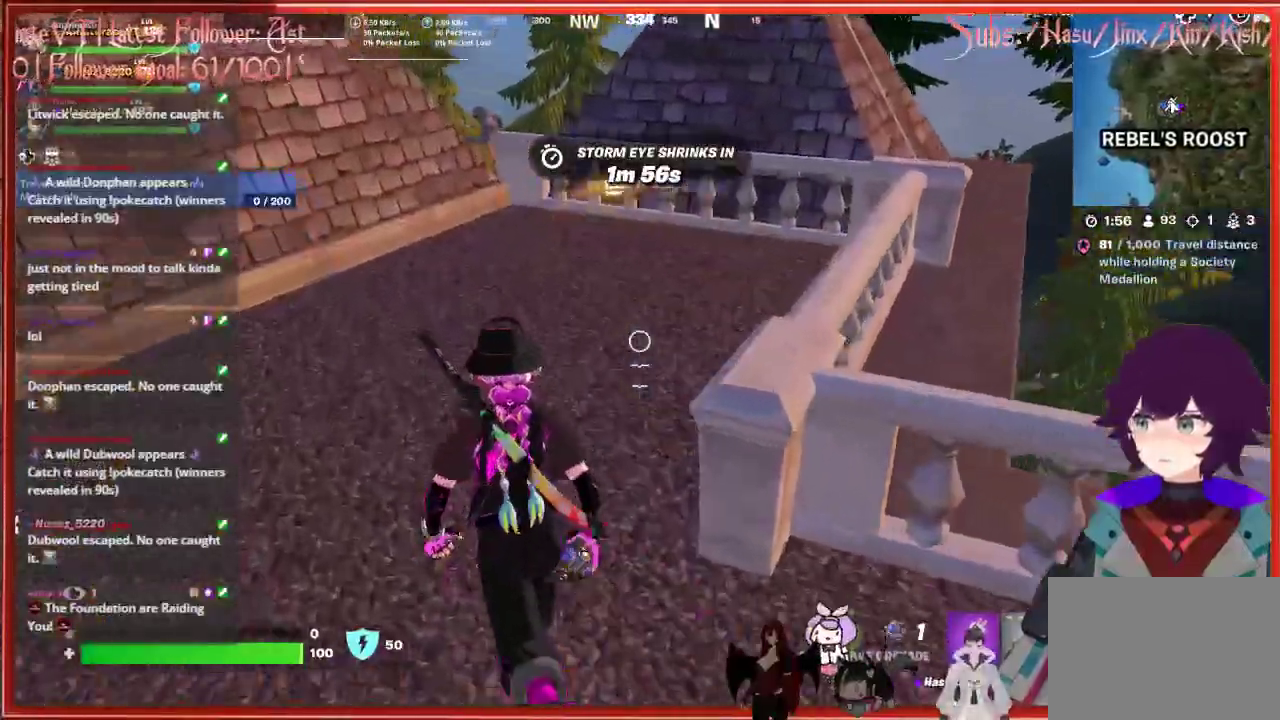
{"buttons": [], "left_stick": "up", "right_stick": "left", "events": [[233, "R1", "down"], [367, "R1", "up"], [500, "right_stick", "left"]]}
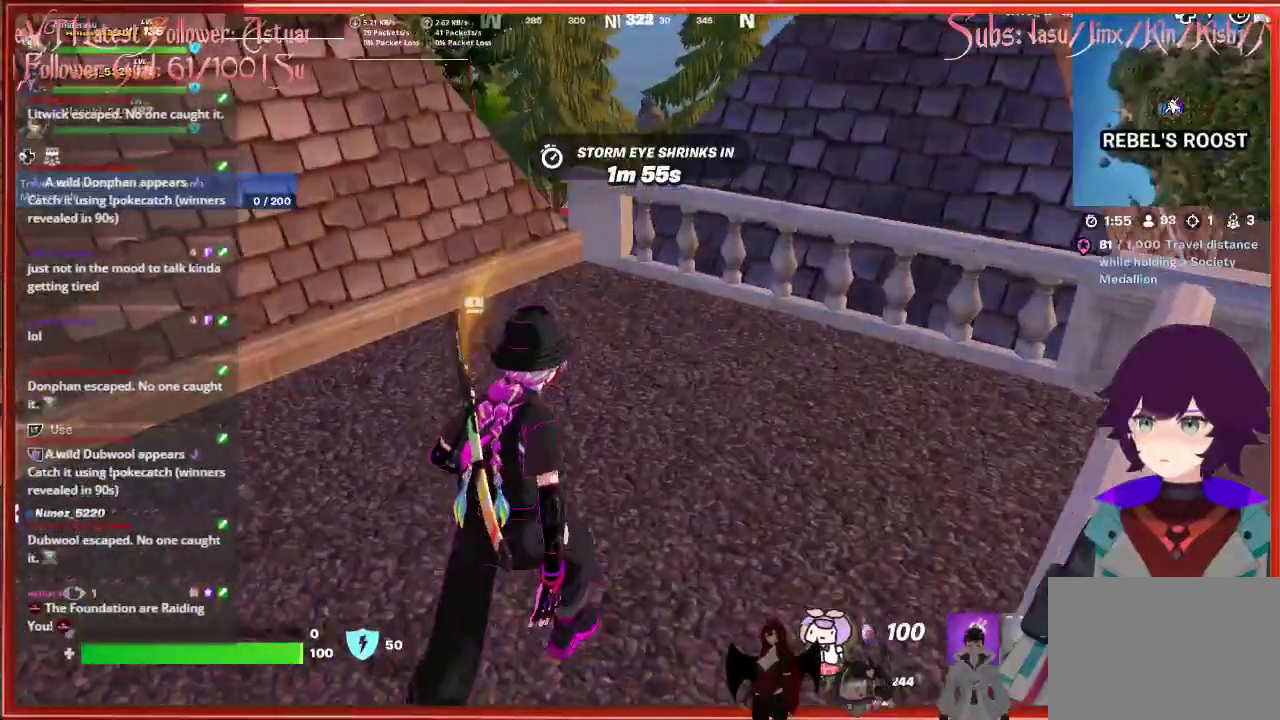
{"buttons": [], "left_stick": "center", "right_stick": "center", "events": [[333, "right_stick", "center"], [450, "left_stick", "center"]]}
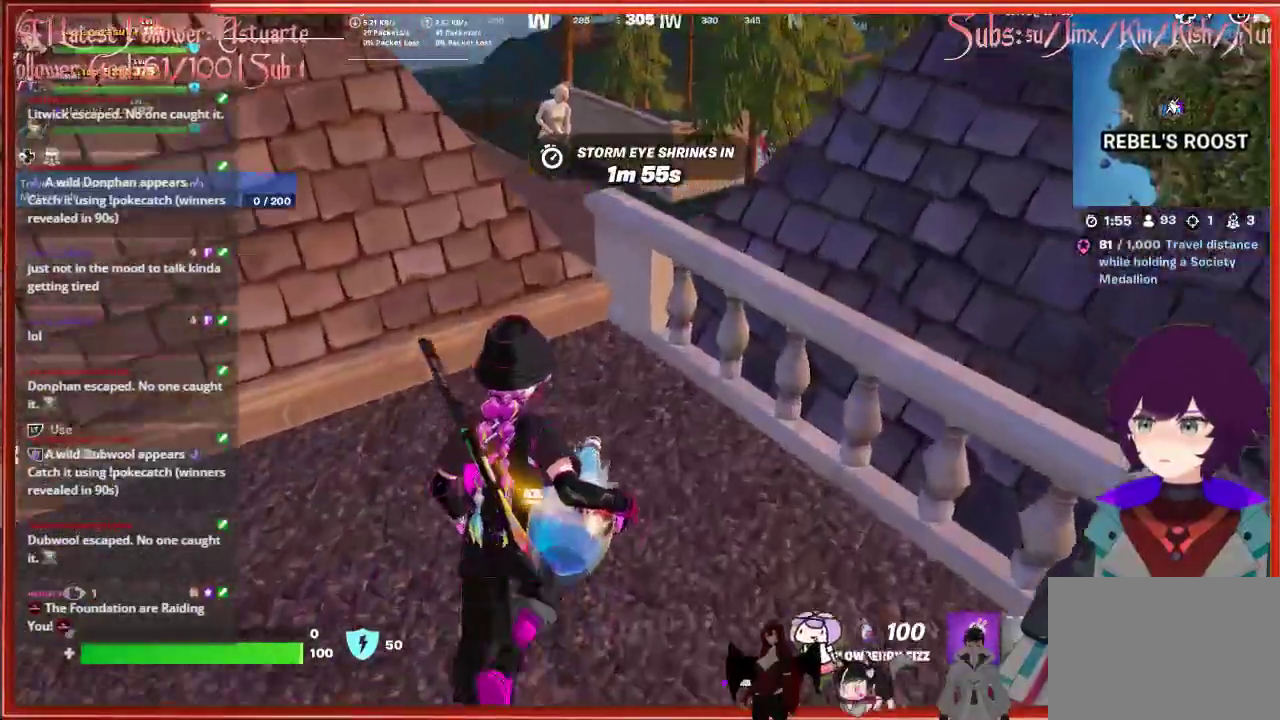
{"buttons": [], "left_stick": "left", "right_stick": "left", "events": [[50, "left_stick", "left"], [133, "L1", "down"], [167, "right_stick", "left"], [233, "L1", "up"]]}
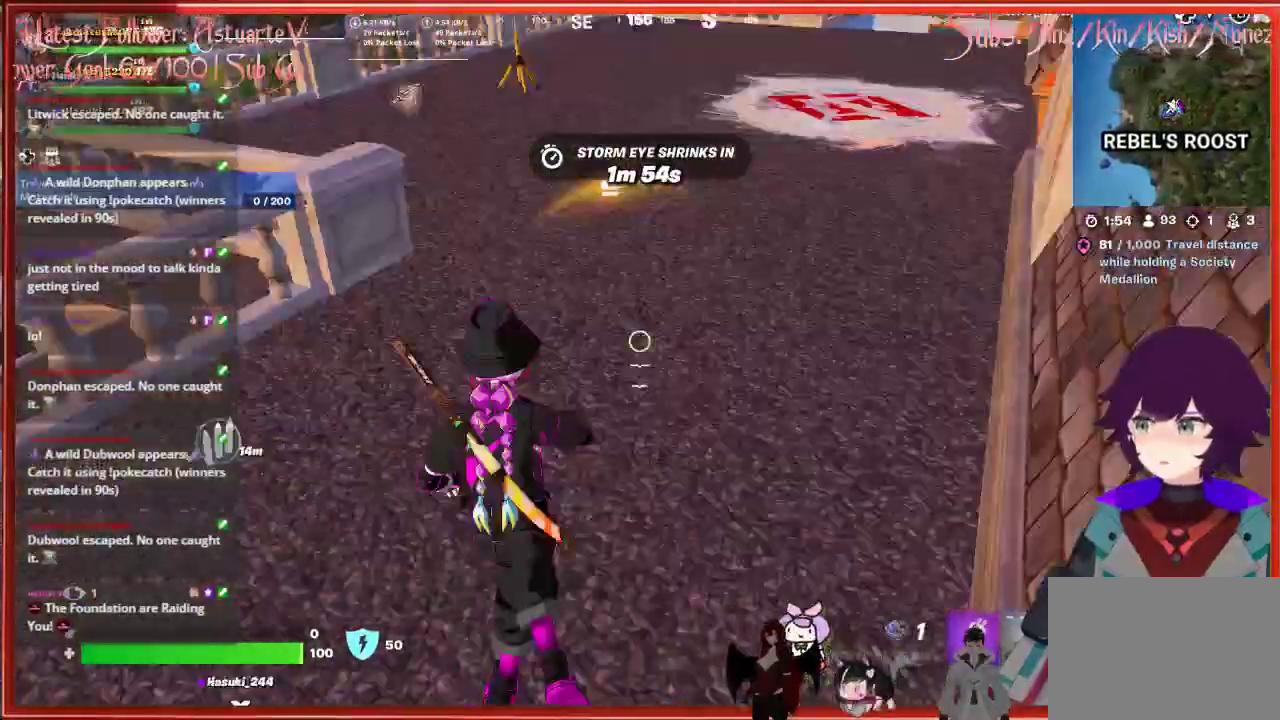
{"buttons": [], "left_stick": "right", "right_stick": "center", "events": [[100, "right_stick", "center"], [133, "left_stick", "up-right"], [200, "R1", "down"], [300, "R1", "up"], [300, "left_stick", "right"]]}
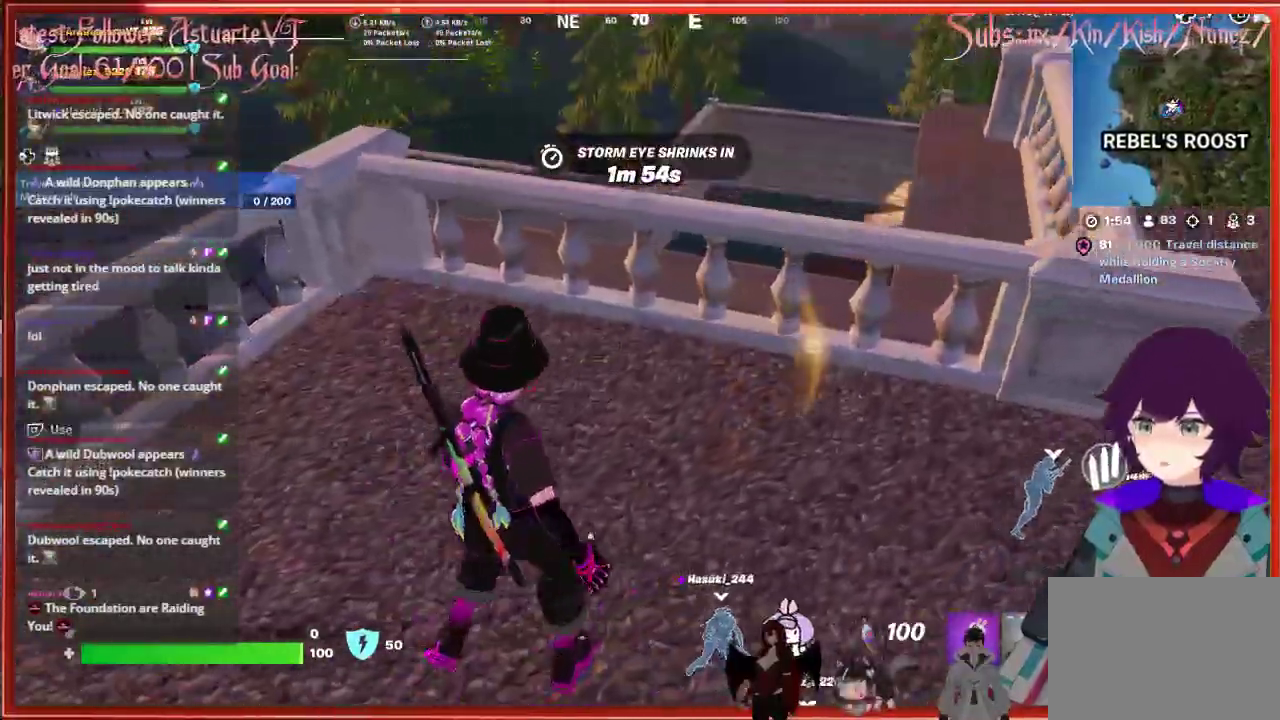
{"buttons": [], "left_stick": "down-right", "right_stick": "center", "events": [[17, "left_stick", "down-right"], [133, "right_stick", "down"], [300, "L1", "down"], [350, "right_stick", "center"], [400, "L1", "up"]]}
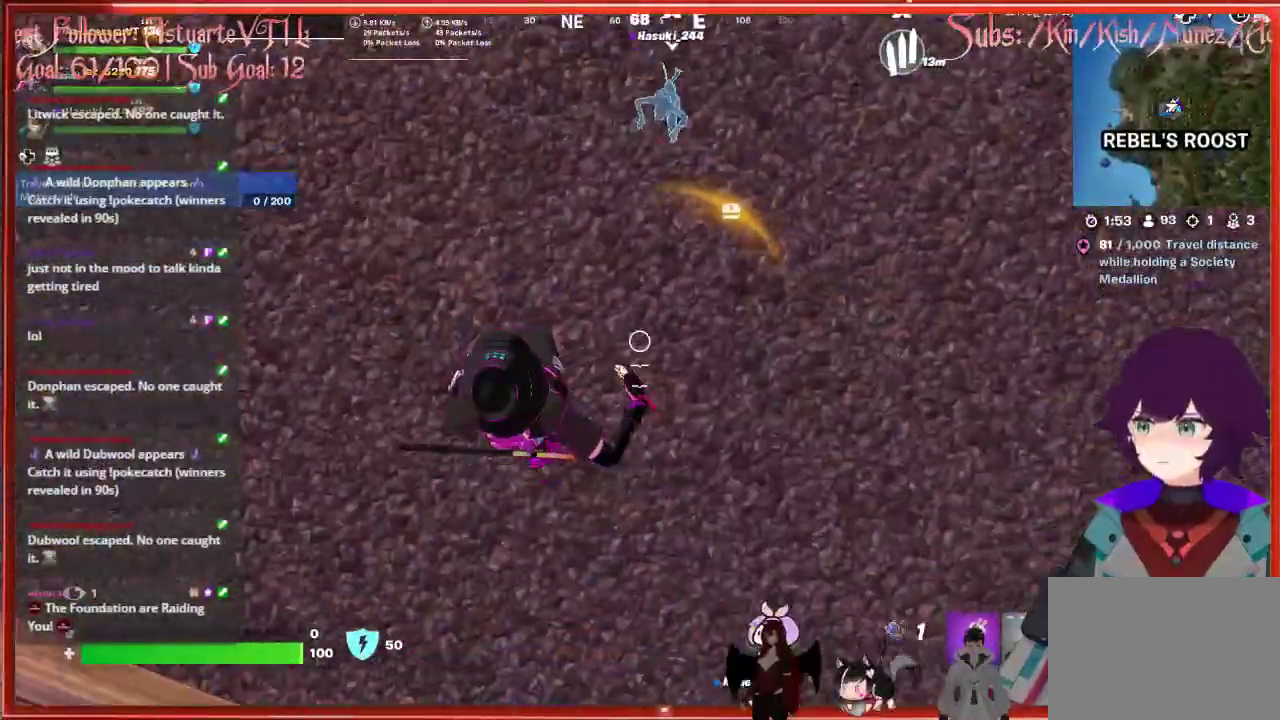
{"buttons": ["R2"], "left_stick": "up", "right_stick": "center", "events": [[17, "A", "down"], [150, "A", "up"], [150, "left_stick", "right"], [417, "R2", "down"], [417, "left_stick", "up"]]}
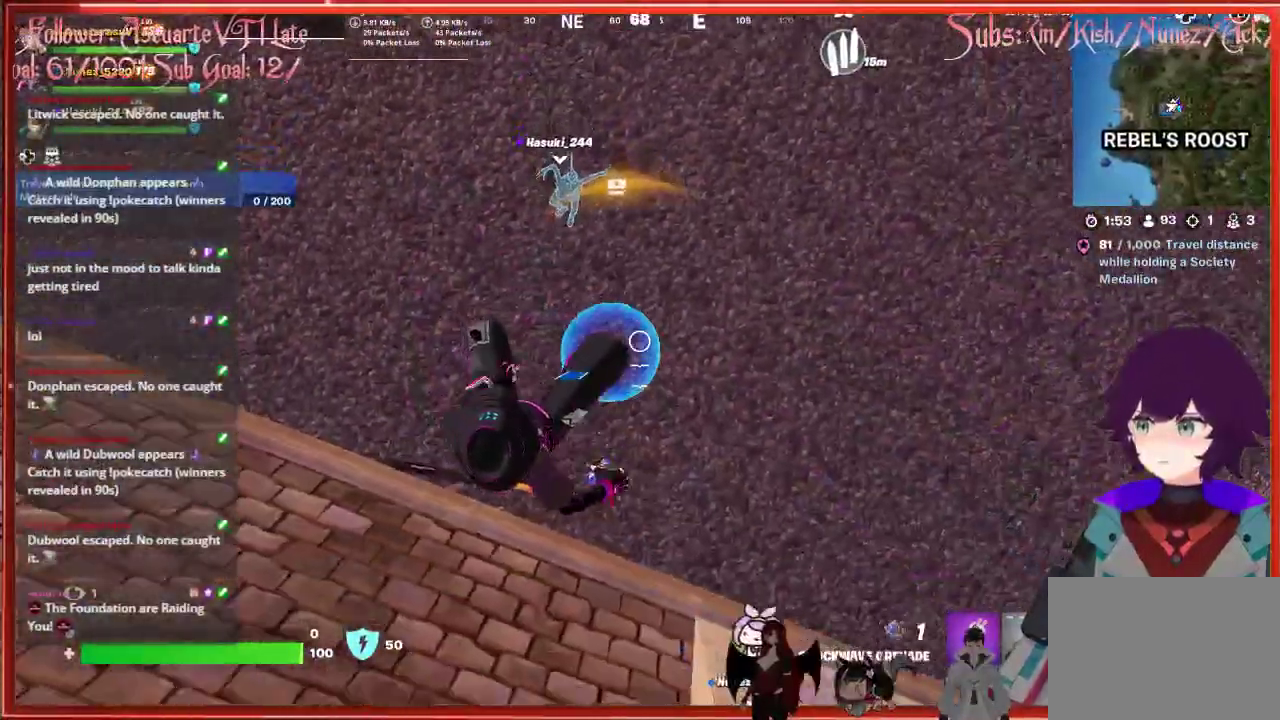
{"buttons": [], "left_stick": "up", "right_stick": "up-right", "events": [[33, "R2", "up"], [33, "right_stick", "down-right"], [283, "right_stick", "center"], [433, "right_stick", "up-right"]]}
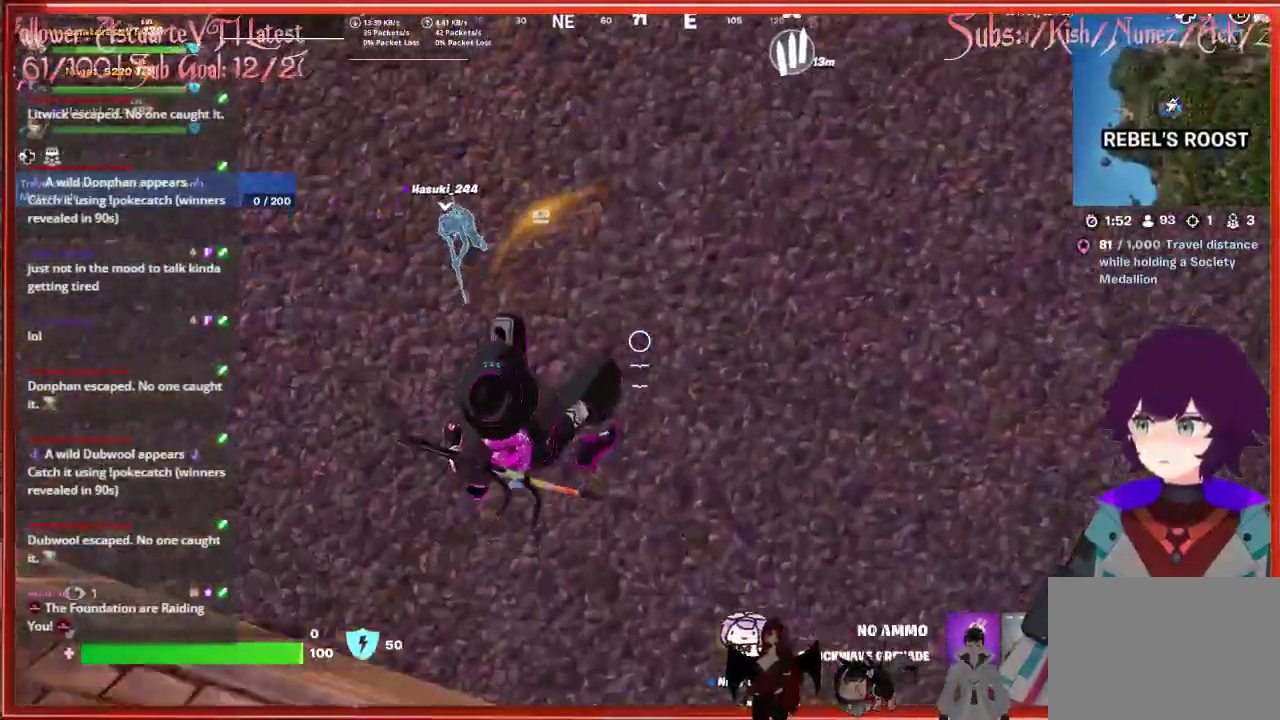
{"buttons": [], "left_stick": "up-right", "right_stick": "center", "events": [[17, "right_stick", "center"], [67, "left_stick", "up-right"], [100, "A", "down"], [233, "A", "up"]]}
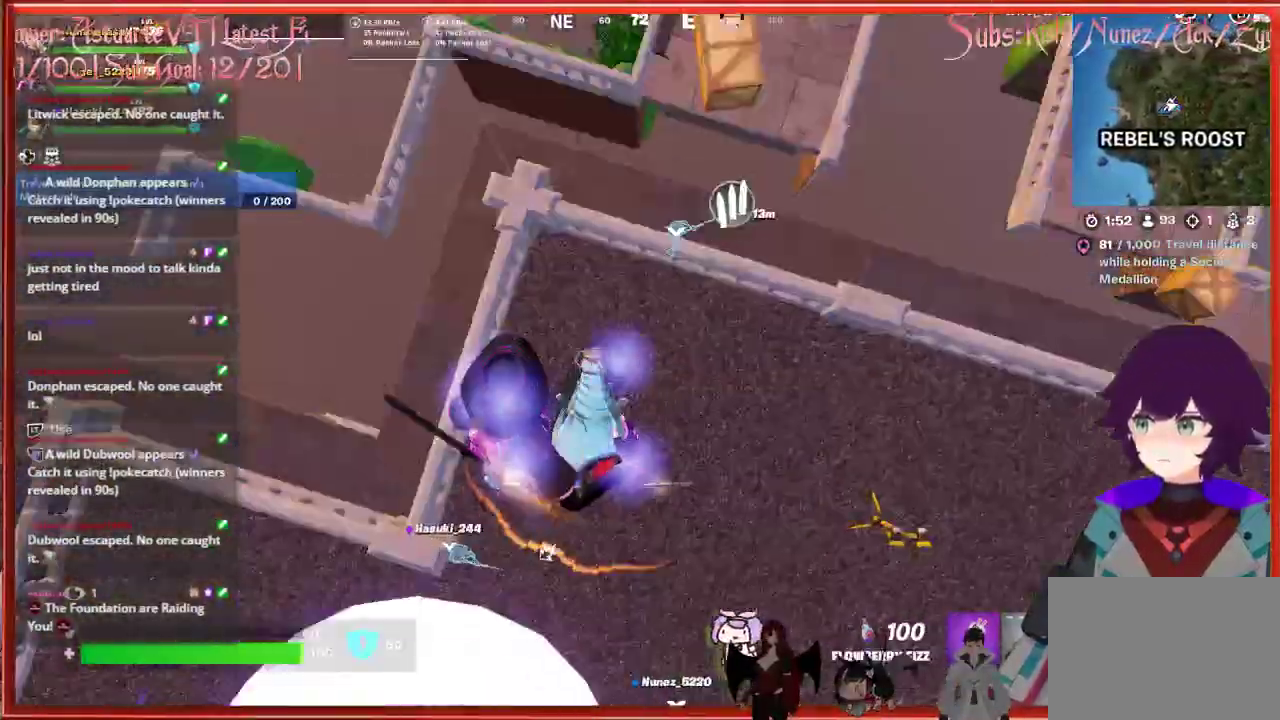
{"buttons": [], "left_stick": "down", "right_stick": "down-right", "events": [[67, "left_stick", "up"], [367, "left_stick", "down-right"], [383, "right_stick", "down-right"], [417, "left_stick", "down"]]}
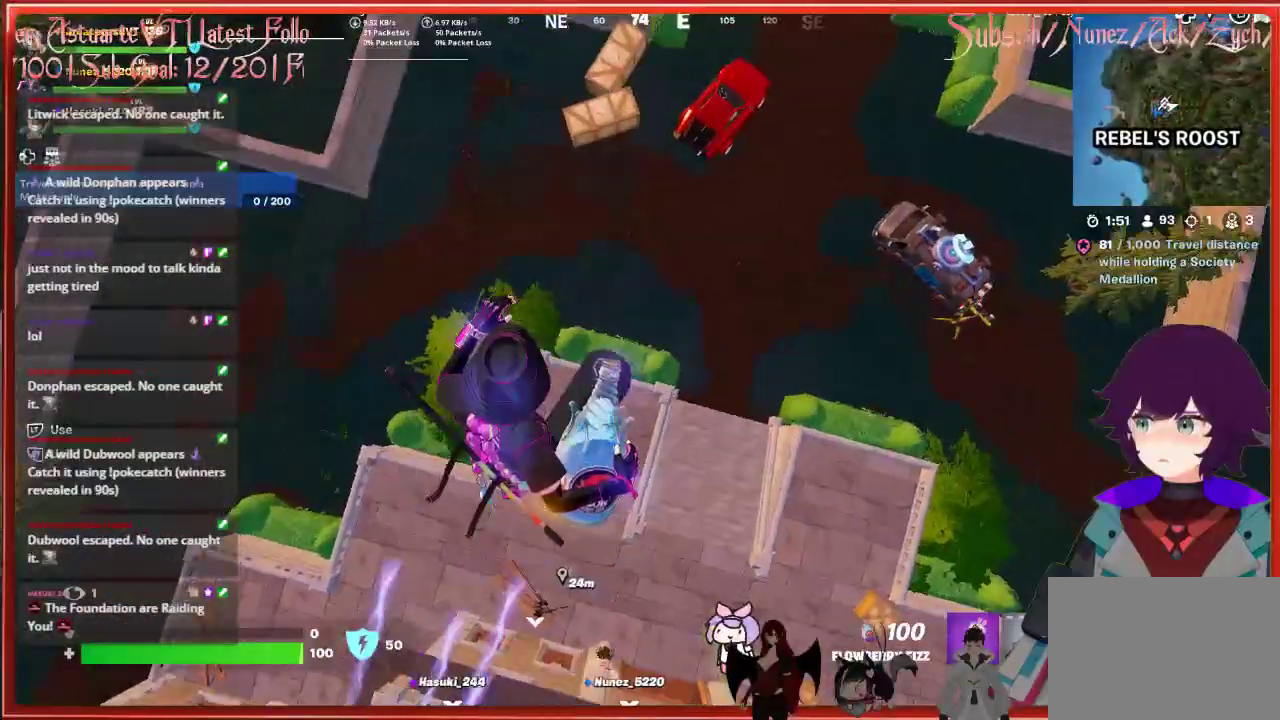
{"buttons": [], "left_stick": "down-left", "right_stick": "left", "events": [[17, "right_stick", "center"], [267, "left_stick", "down-left"], [333, "right_stick", "left"]]}
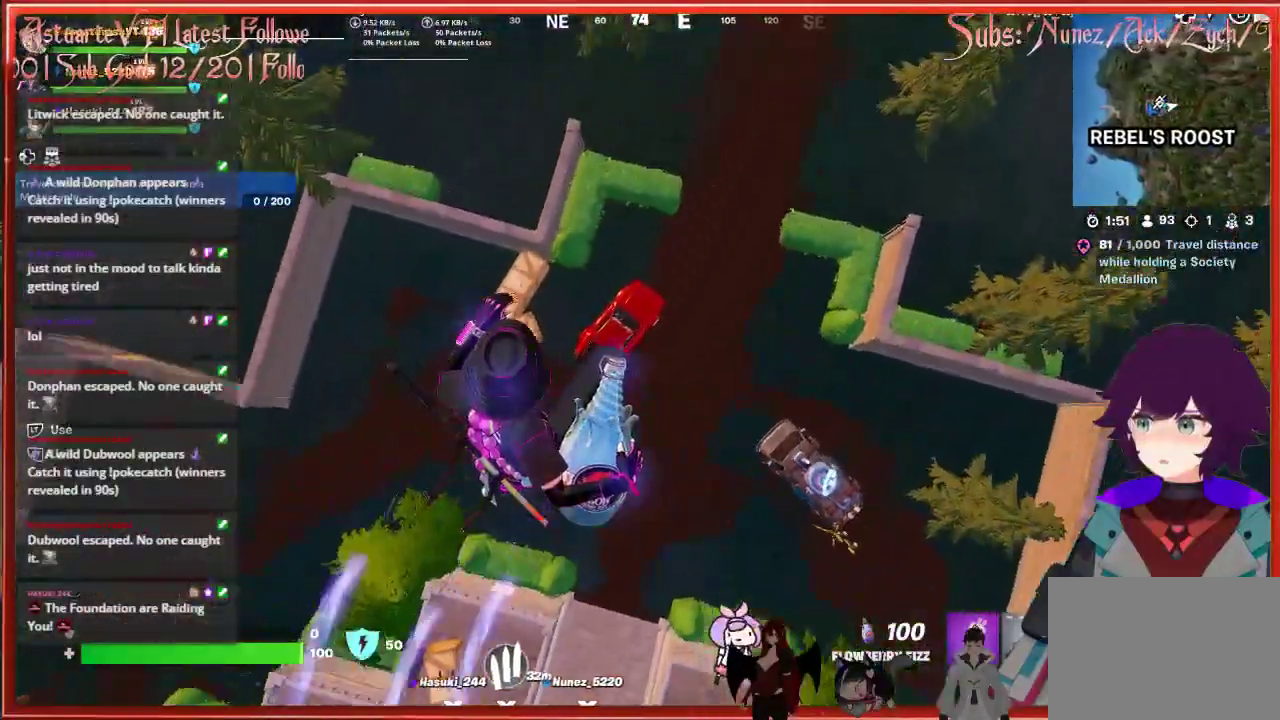
{"buttons": [], "left_stick": "down-left", "right_stick": "left", "events": []}
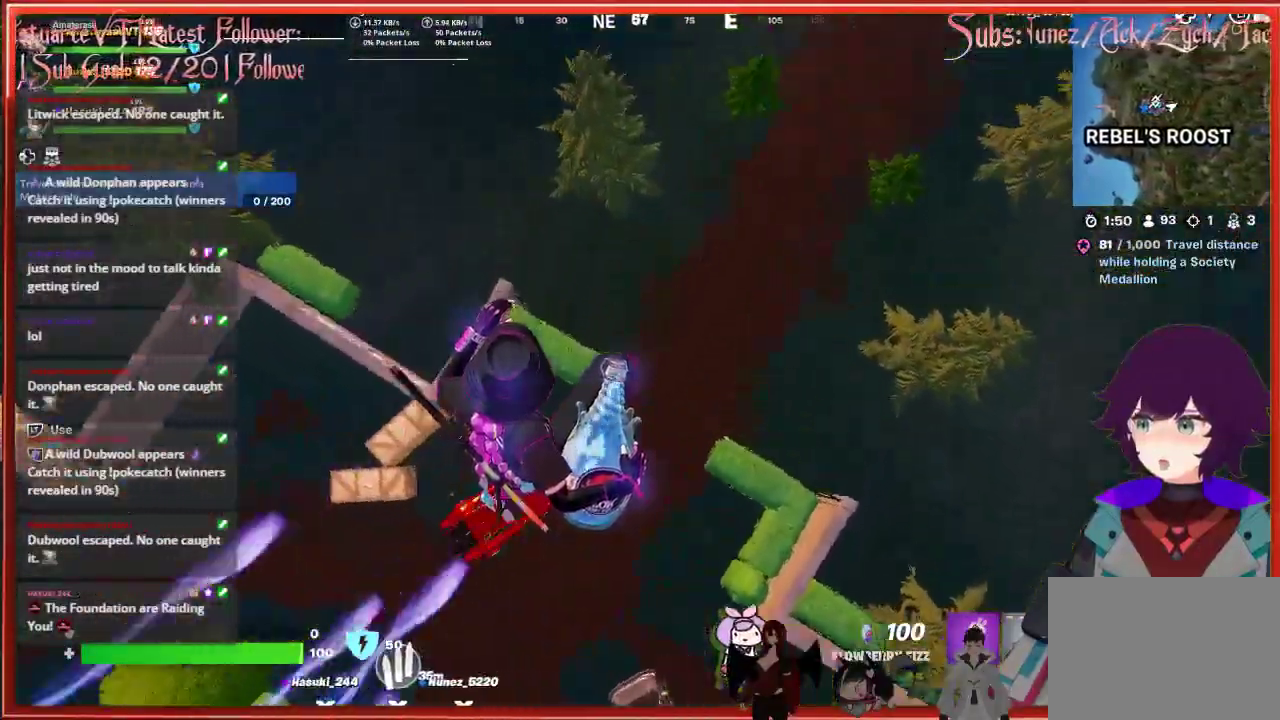
{"buttons": [], "left_stick": "up", "right_stick": "up-left", "events": [[50, "left_stick", "left"], [217, "left_stick", "up-left"], [250, "right_stick", "up-left"], [417, "left_stick", "up"]]}
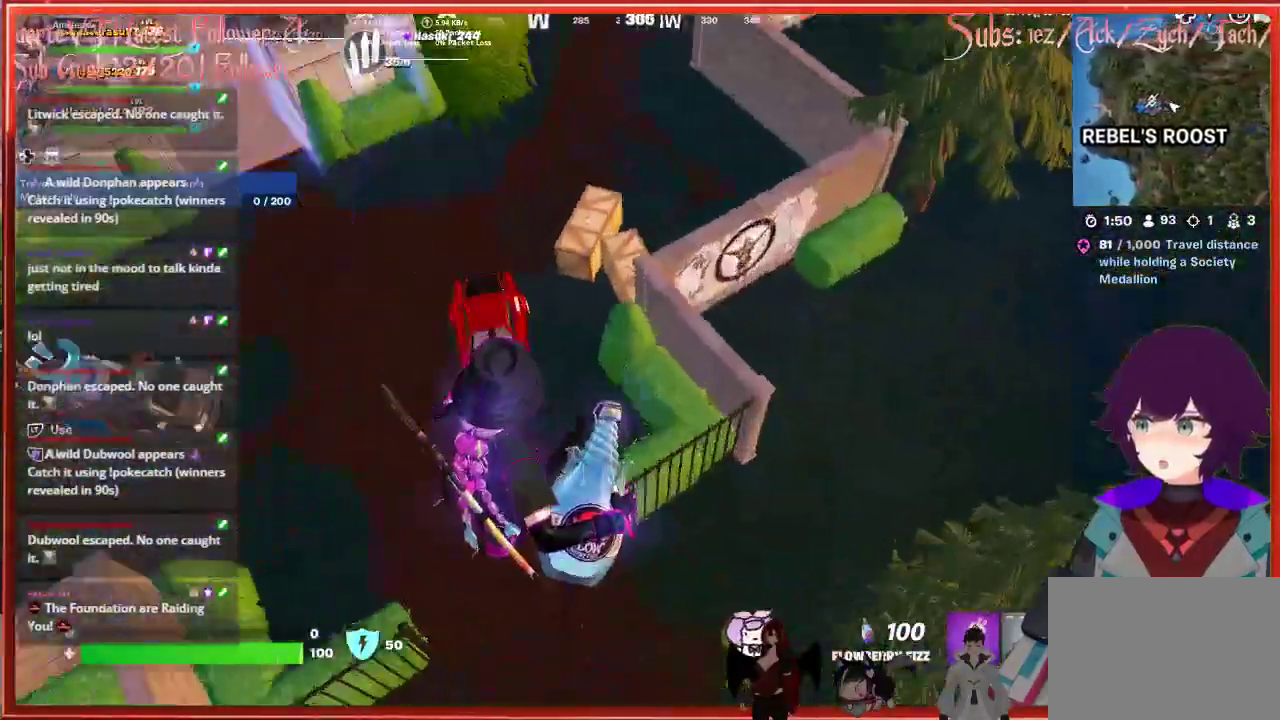
{"buttons": [], "left_stick": "up", "right_stick": "up-left", "events": []}
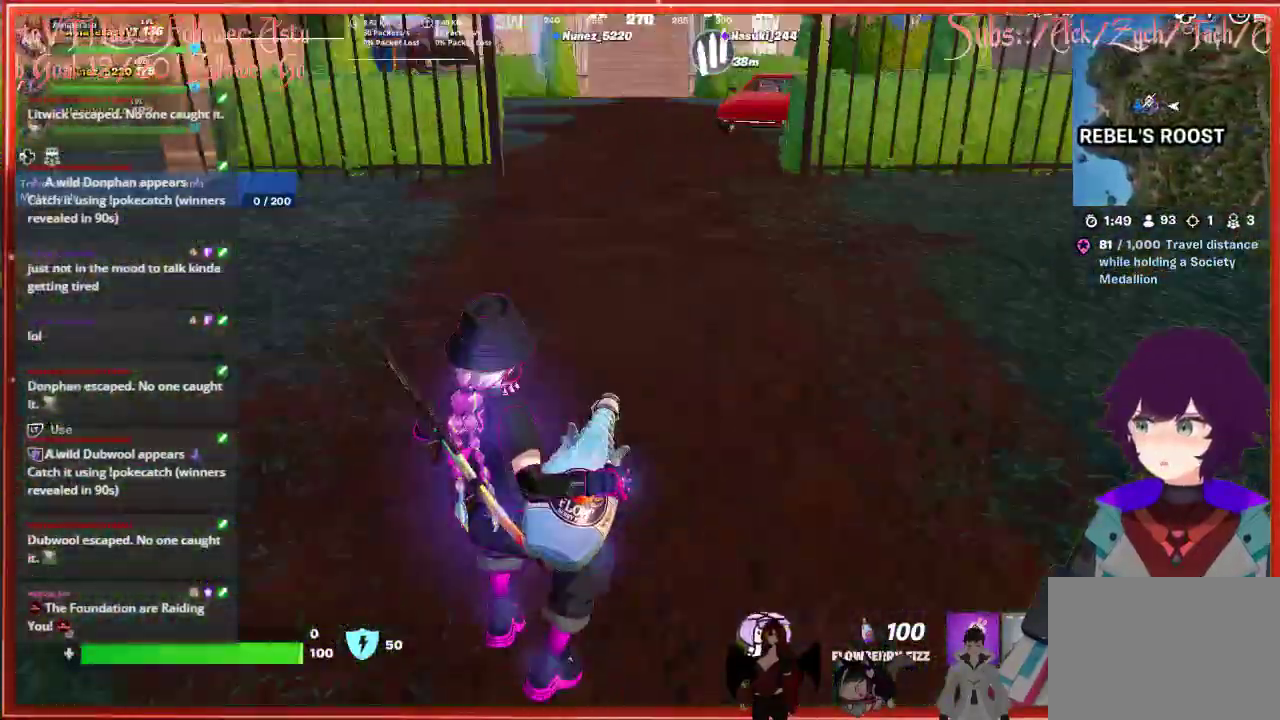
{"buttons": [], "left_stick": "up", "right_stick": "center", "events": [[67, "right_stick", "center"], [267, "L3", "down"], [500, "L3", "up"]]}
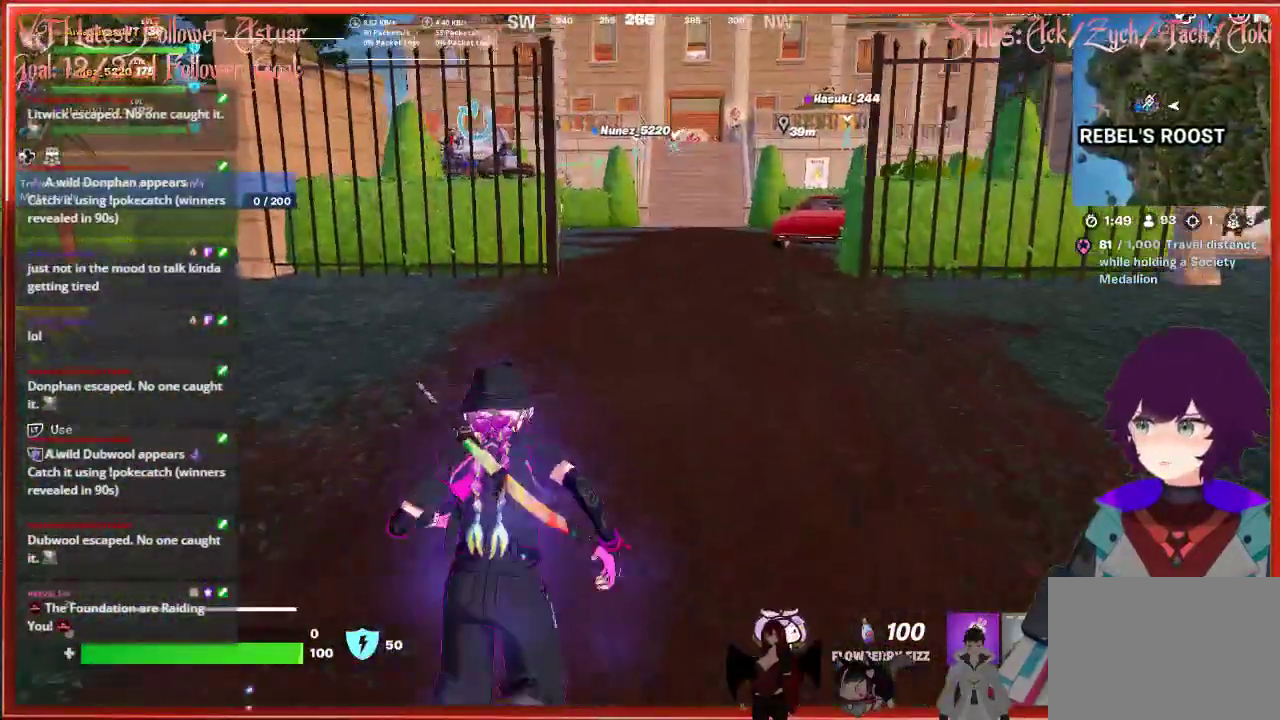
{"buttons": [], "left_stick": "up", "right_stick": "center", "events": []}
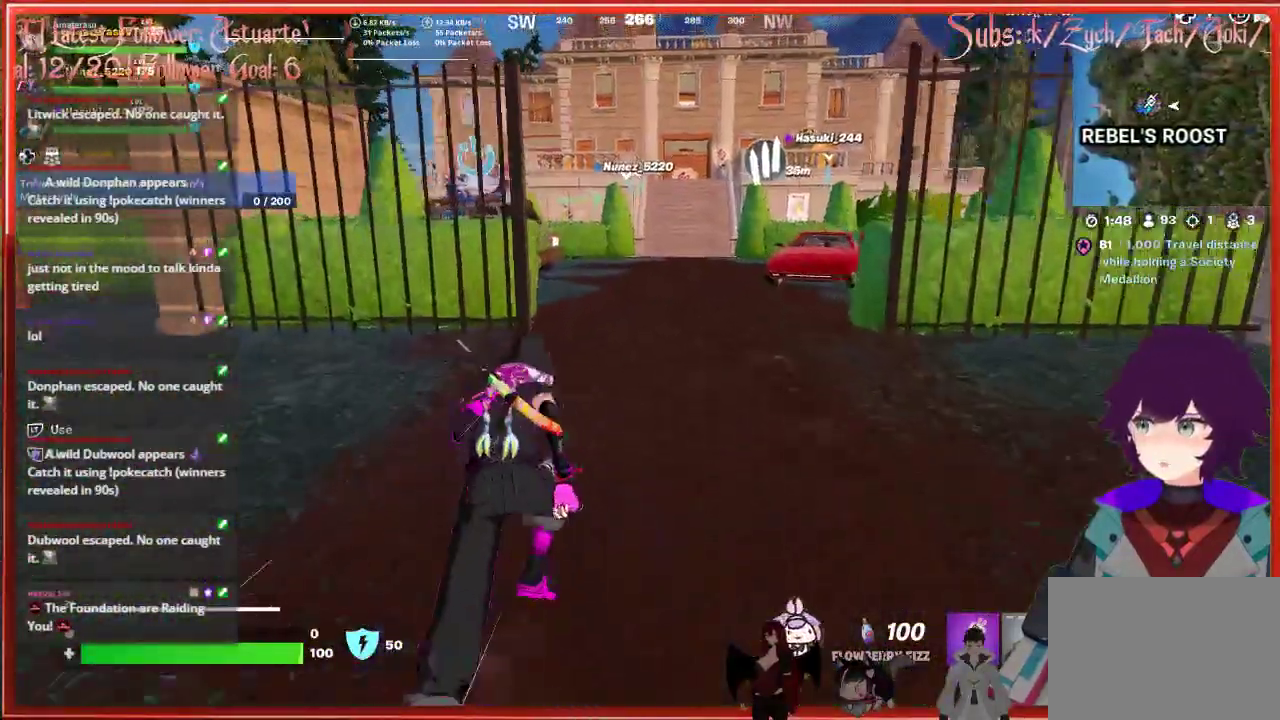
{"buttons": [], "left_stick": "up", "right_stick": "center", "events": []}
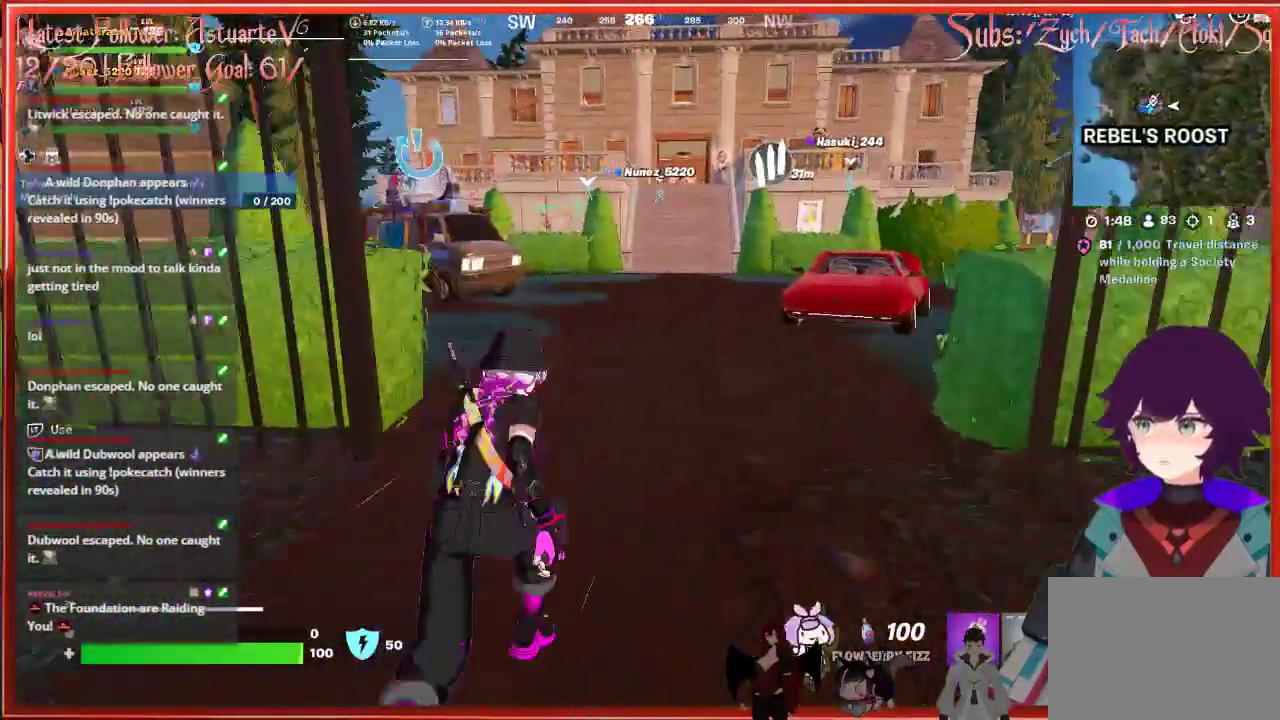
{"buttons": [], "left_stick": "up", "right_stick": "center", "events": []}